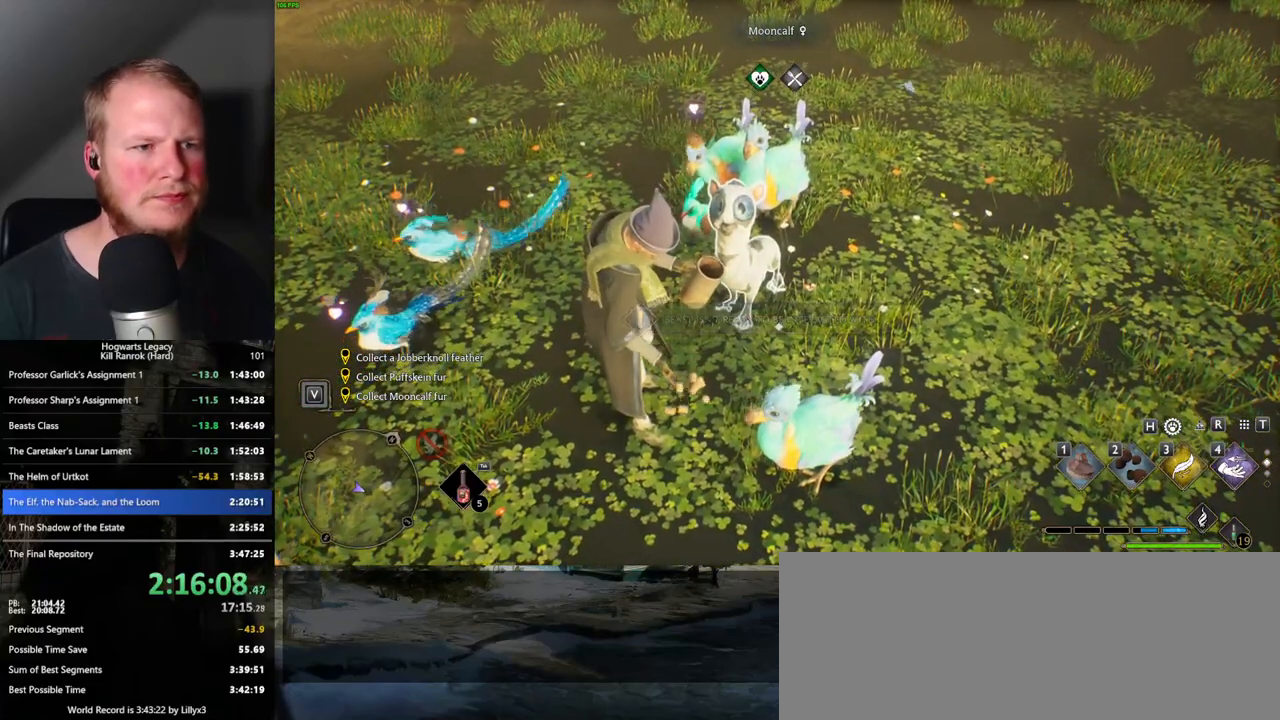
Gameplay with keyboard and mouse; each line is a JSON object with the keys and mouse buttons held at the frame after it. "events" lists presses ("down") and releases ("up") of ".", "/", "0", "1", "2", "3", "4", "5", "6", "7", "8", "9", "a", "alt_l", "alt_r", "b", "backslash", "backspace", "c", "caps_lock", "comma", "ctrl_l", "ctrl_r", "d", "e", "equals", "escape", "f", "f1", "f10", "f11", "f12", "f2", "f3", "f4", "f5", "f6", "f7", "f8", "f9", "g", "h", "i", "j", "k", "l", "lbracket", "m", "minus", "n", "o", "p", "q", "quote", "r", "rbracket", "return", "s", "semicolon", "shift_l", "shift_r", "space", "super_l", "super_r", "t", "tab", "tilde", "u", "v", "w", "x", "y", "z", "mouse_left", "mouse_wheel", "mouse_right", "mouse_mb4" and "mouse_mb5" between this image and that frame as [ms after this image, input, new state], when the widget could be followed in between. "mouse_left", "mouse_wheel", "mouse_right", "mouse_mb4", "mouse_mb5" = the "left", "wheel", "right", "mb4", "mb5" buttons of the "mouse" list. No other keys are recorded. "wheel" means that the mouse wheel is clicked or scrolled. Mouse movement is not recorded.
{"keys": [], "mouse": [], "events": [[50, "2", "up"], [133, "2", "down"], [183, "2", "up"], [267, "2", "down"], [333, "2", "up"], [417, "2", "down"], [467, "2", "up"]]}
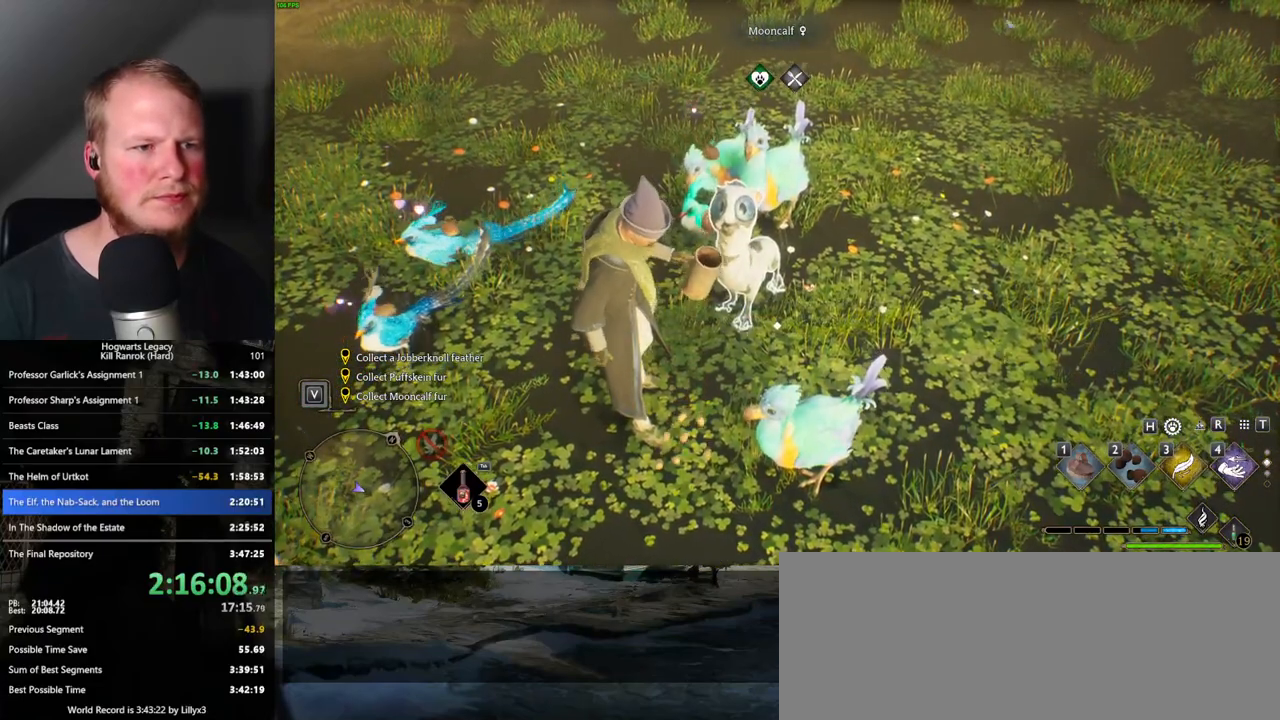
{"keys": [], "mouse": [], "events": [[50, "2", "down"], [117, "2", "up"], [183, "2", "down"], [433, "2", "up"]]}
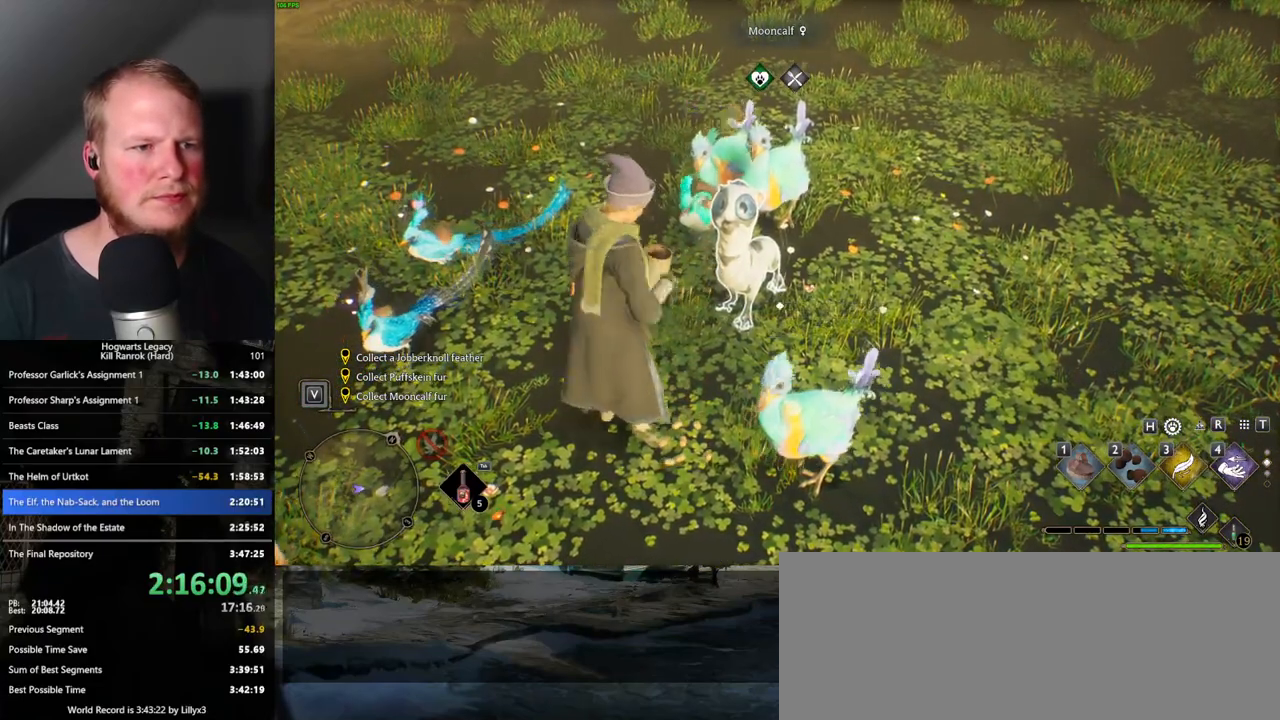
{"keys": ["a"], "mouse": [], "events": [[167, "a", "down"]]}
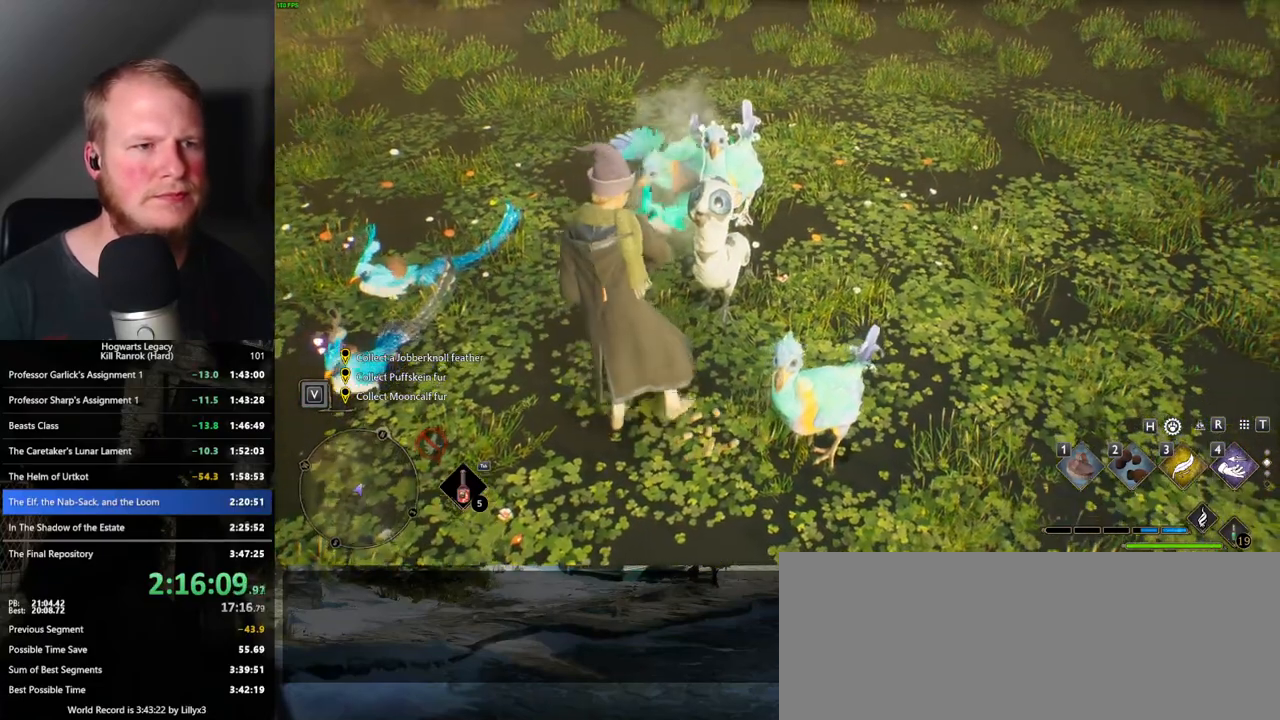
{"keys": ["2", "a"], "mouse": [], "events": [[433, "2", "down"]]}
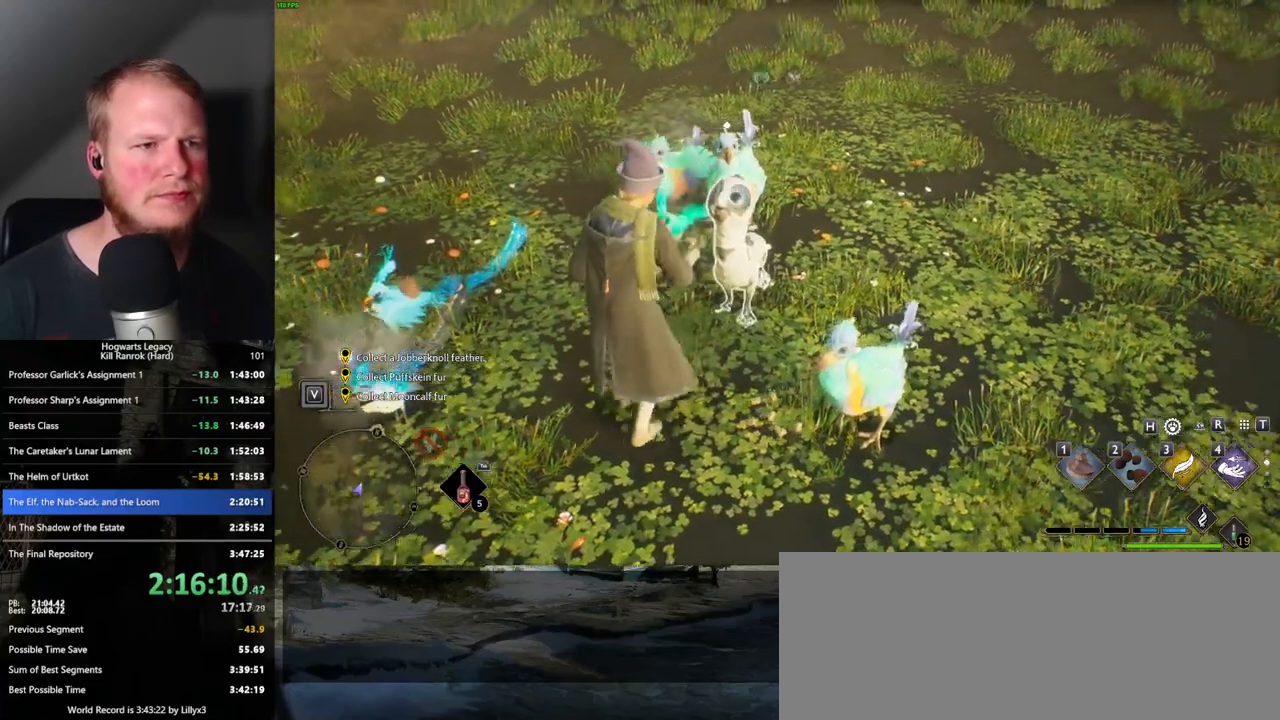
{"keys": ["2", "a"], "mouse": [], "events": [[17, "2", "up"], [50, "a", "up"], [333, "a", "down"], [450, "2", "down"]]}
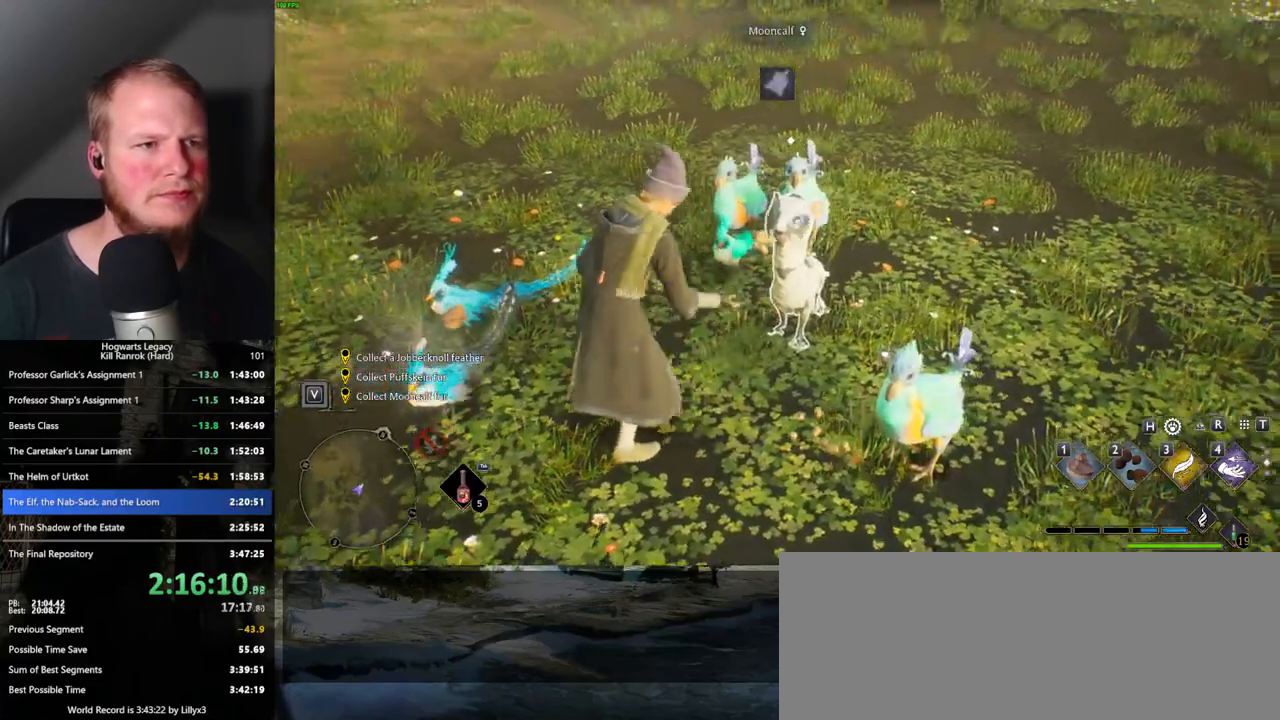
{"keys": ["w"], "mouse": [], "events": [[17, "a", "up"], [33, "2", "up"], [183, "w", "down"]]}
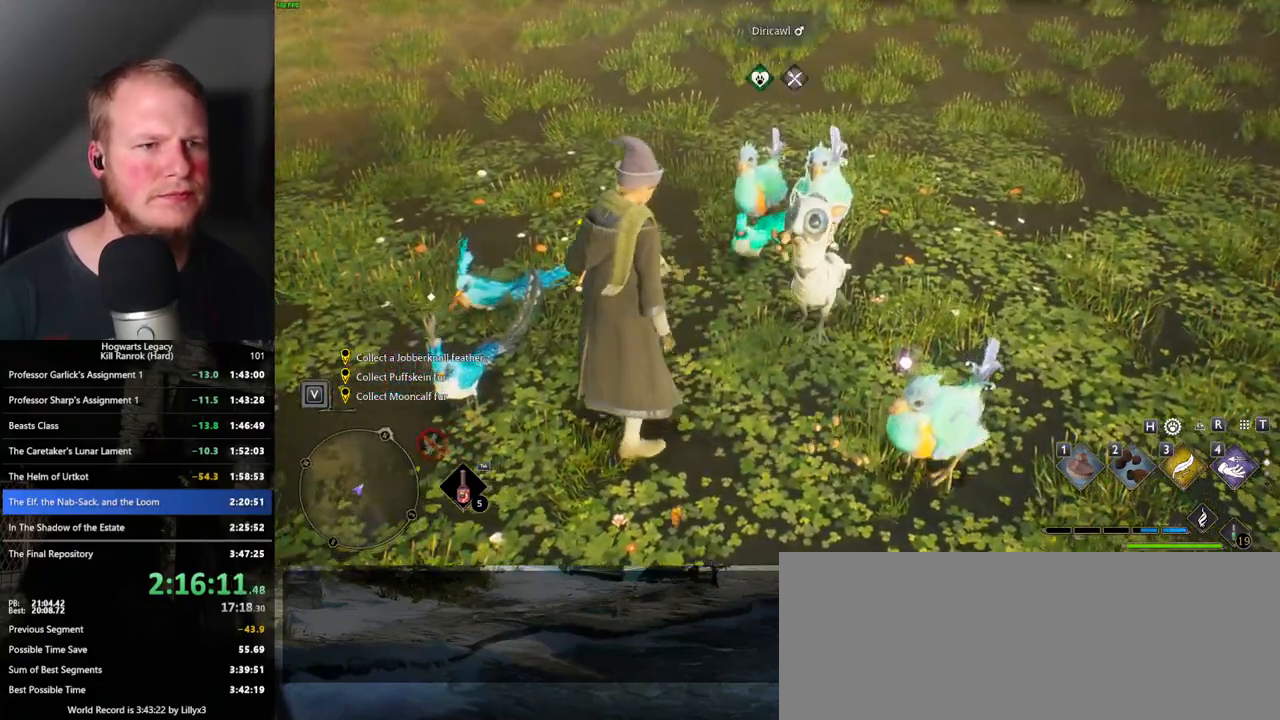
{"keys": [], "mouse": [], "events": [[250, "w", "up"], [367, "2", "down"], [483, "2", "up"]]}
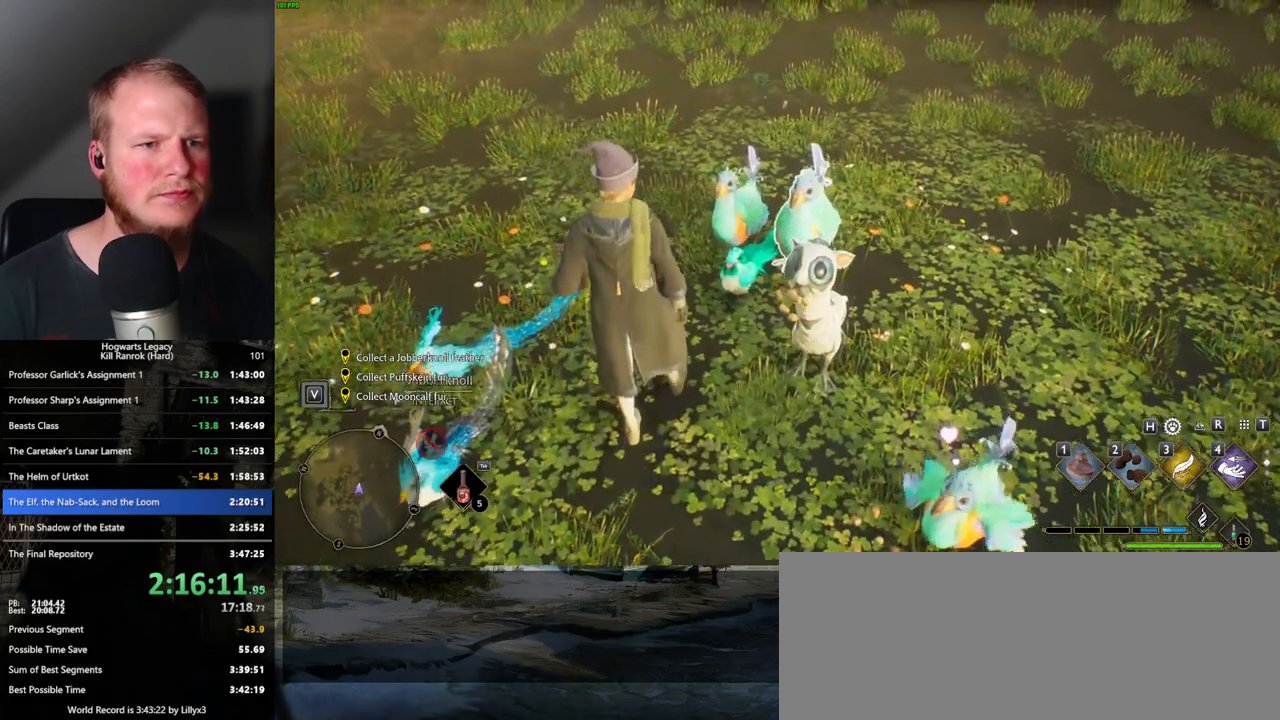
{"keys": [], "mouse": [], "events": [[167, "2", "down"], [250, "2", "up"]]}
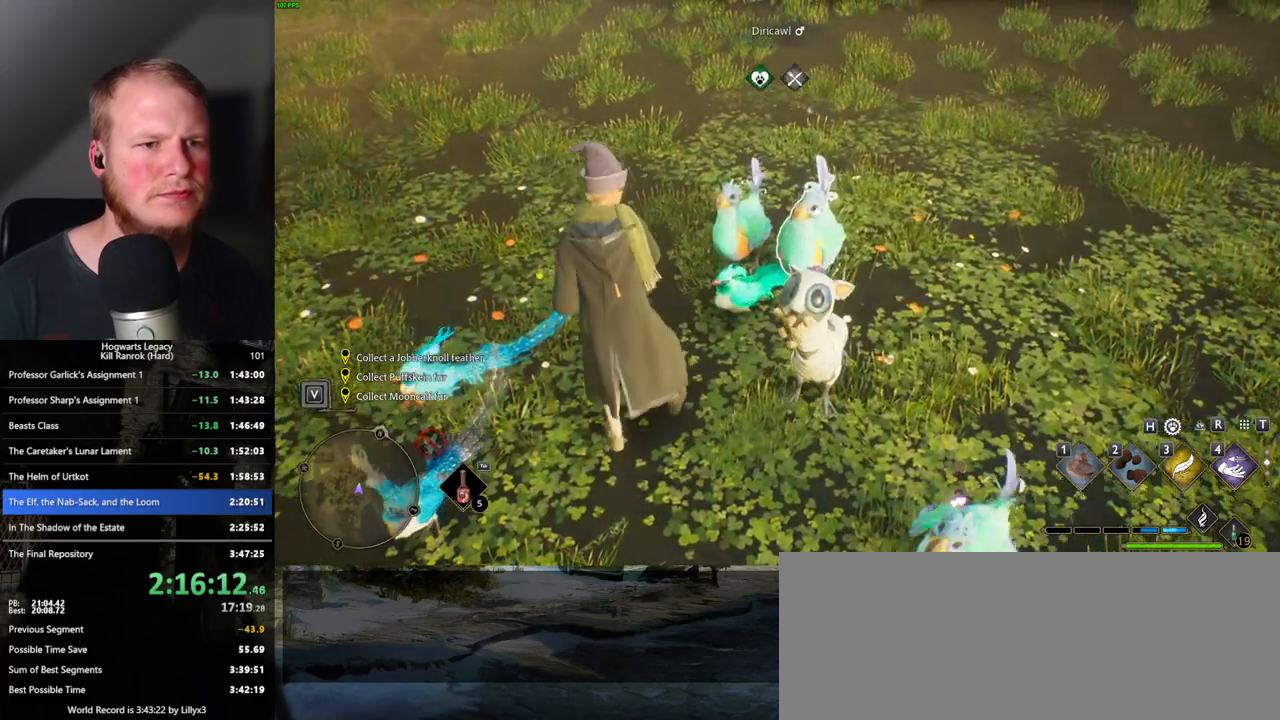
{"keys": [], "mouse": [], "events": []}
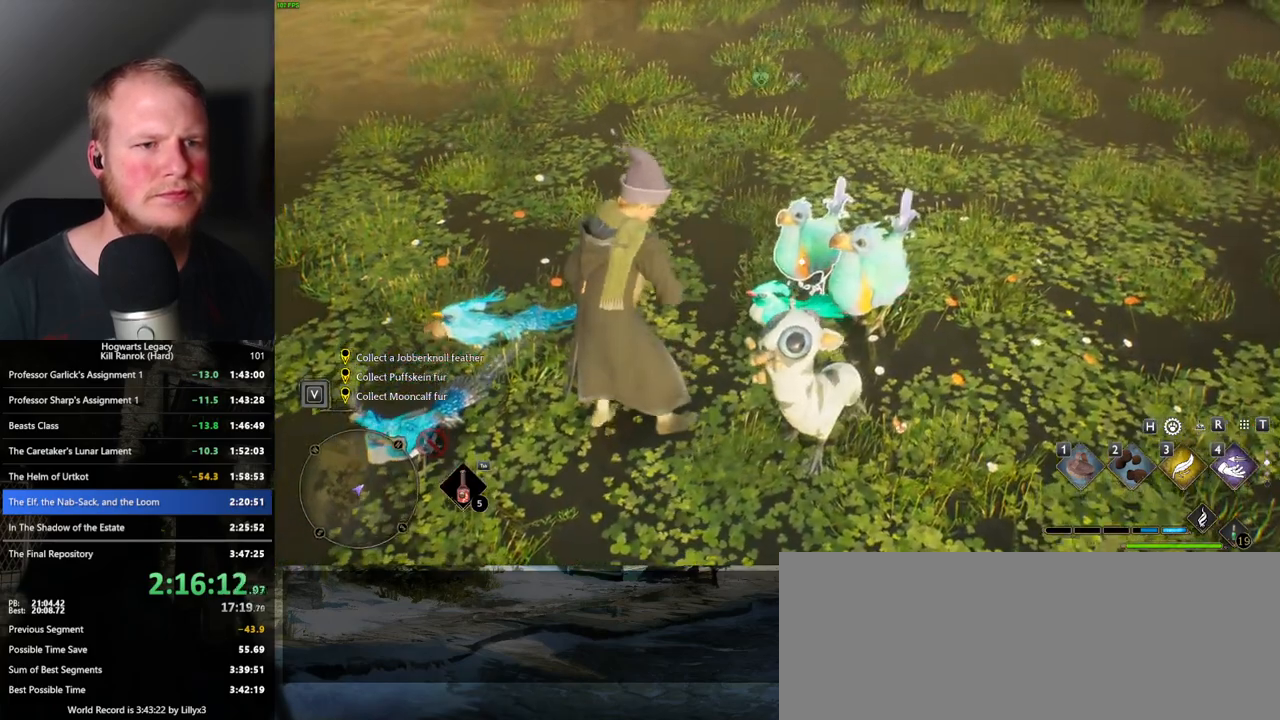
{"keys": [], "mouse": [], "events": [[33, "2", "down"], [117, "2", "up"], [200, "2", "down"], [300, "2", "up"], [383, "2", "down"], [433, "2", "up"]]}
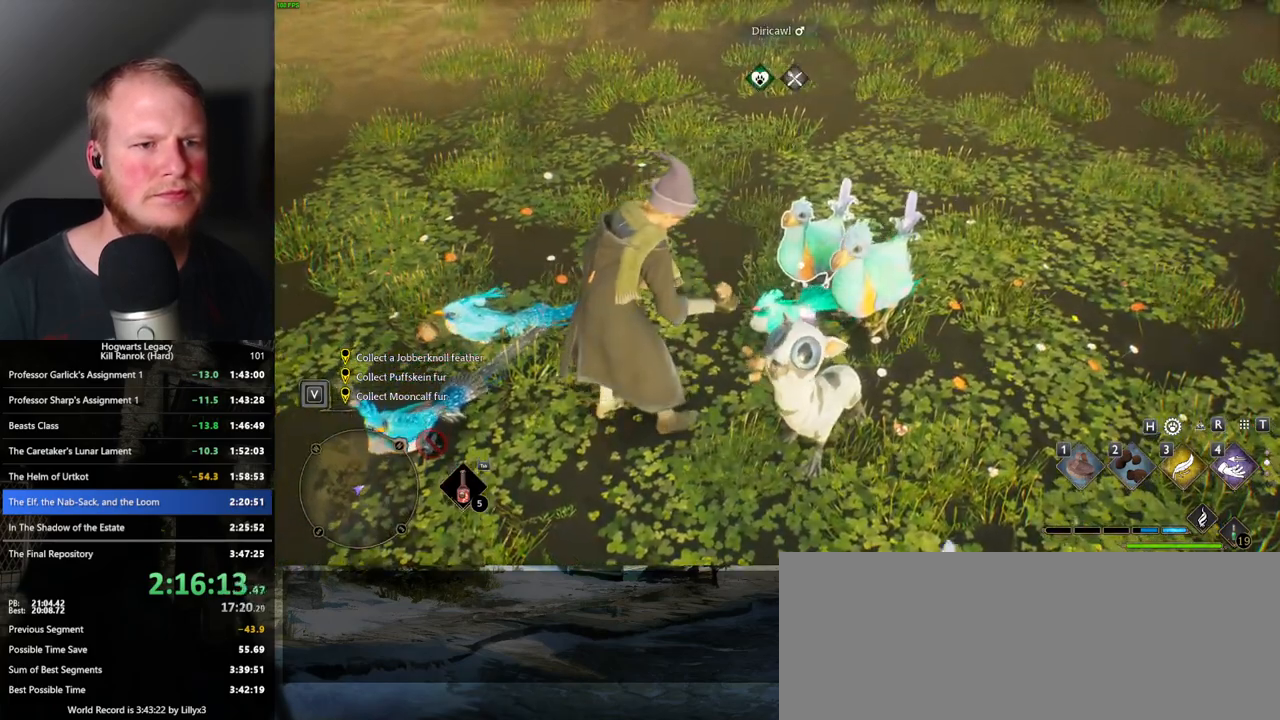
{"keys": ["2"], "mouse": [], "events": [[33, "2", "down"], [100, "2", "up"], [183, "2", "down"], [250, "2", "up"], [333, "2", "down"], [417, "2", "up"], [483, "2", "down"]]}
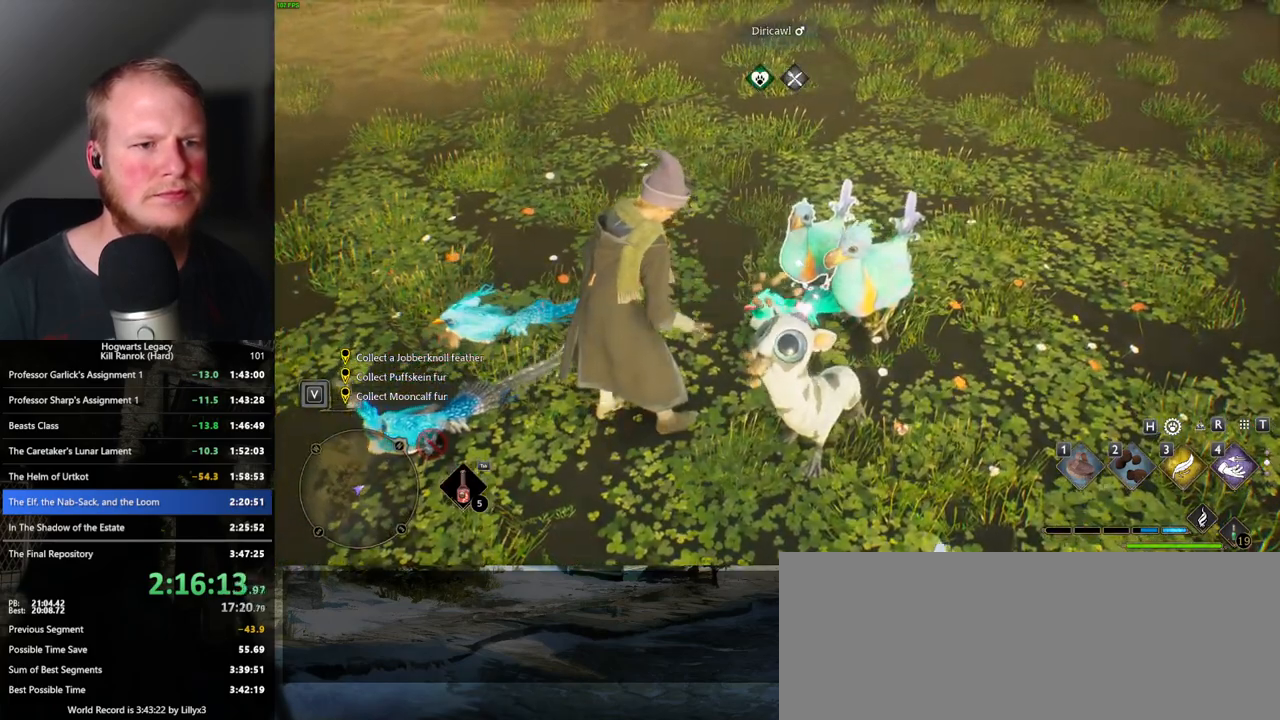
{"keys": ["2"], "mouse": [], "events": [[67, "2", "up"], [150, "2", "down"], [217, "2", "up"], [300, "2", "down"], [367, "2", "up"], [450, "2", "down"]]}
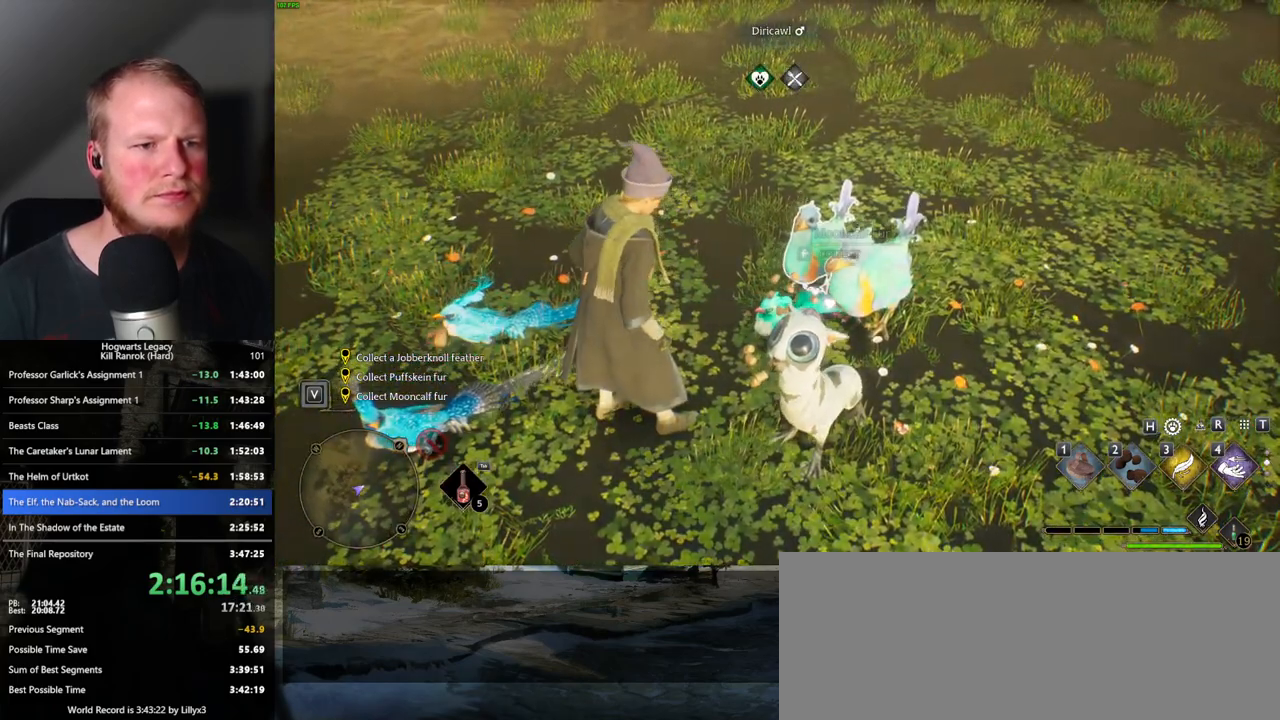
{"keys": [], "mouse": [], "events": [[17, "2", "up"], [117, "2", "down"], [183, "2", "up"], [250, "2", "down"], [333, "2", "up"]]}
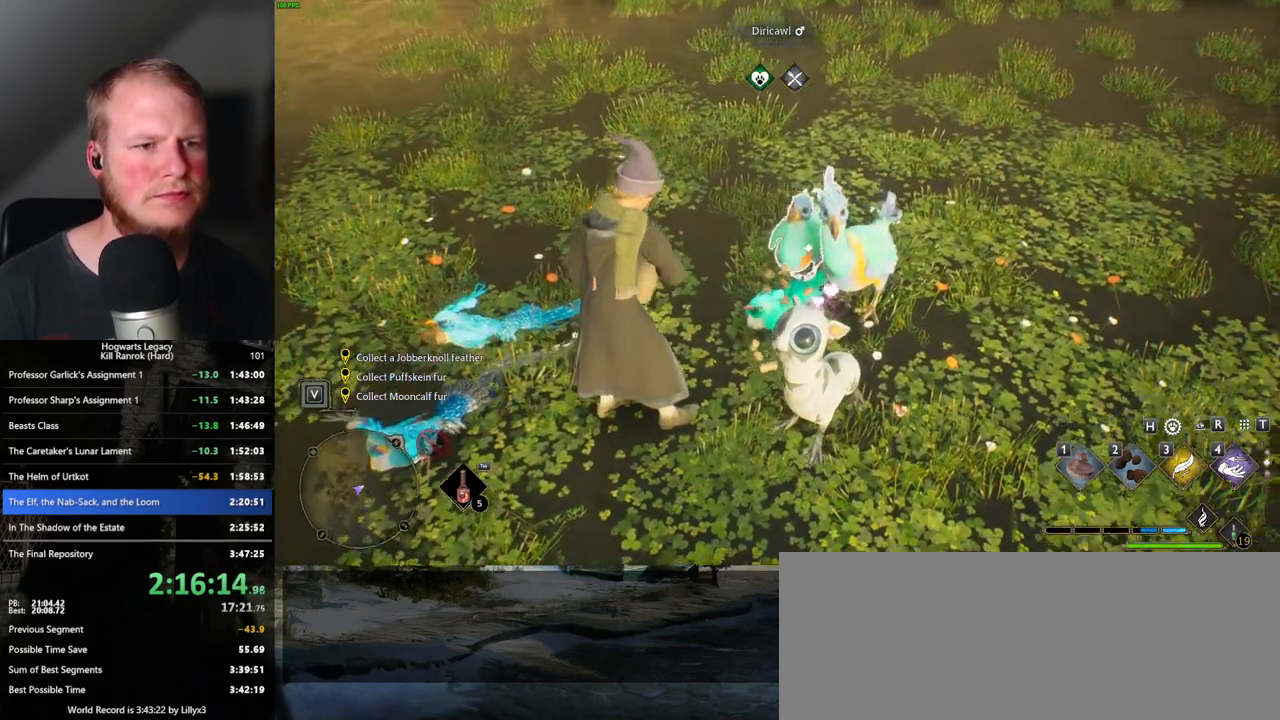
{"keys": [], "mouse": [], "events": []}
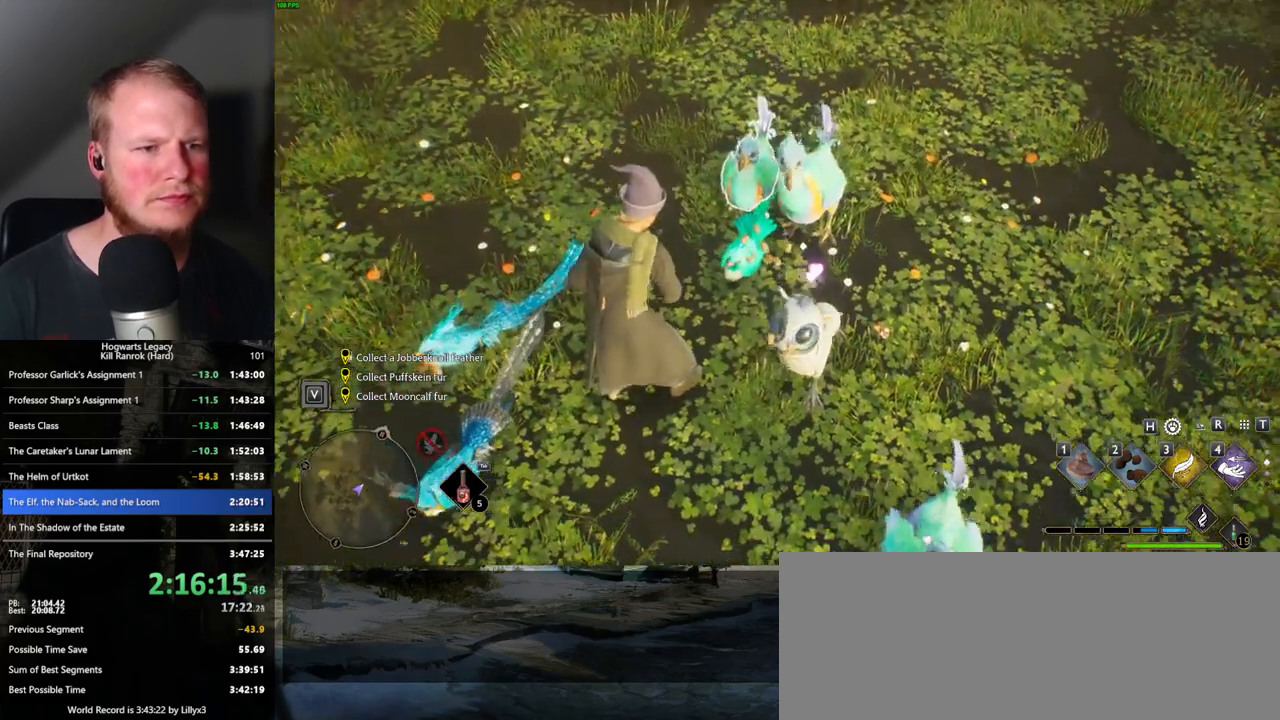
{"keys": ["a"], "mouse": [], "events": [[500, "a", "down"]]}
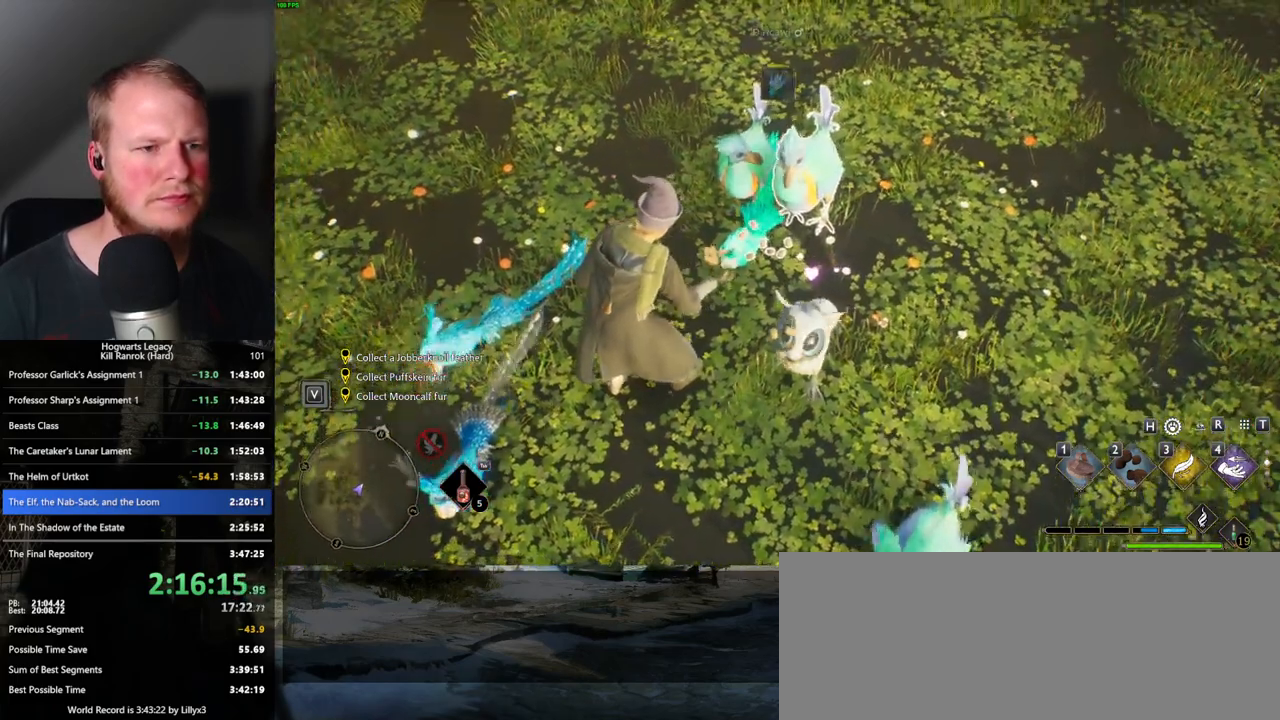
{"keys": ["s"], "mouse": [], "events": [[167, "s", "down"], [250, "a", "up"]]}
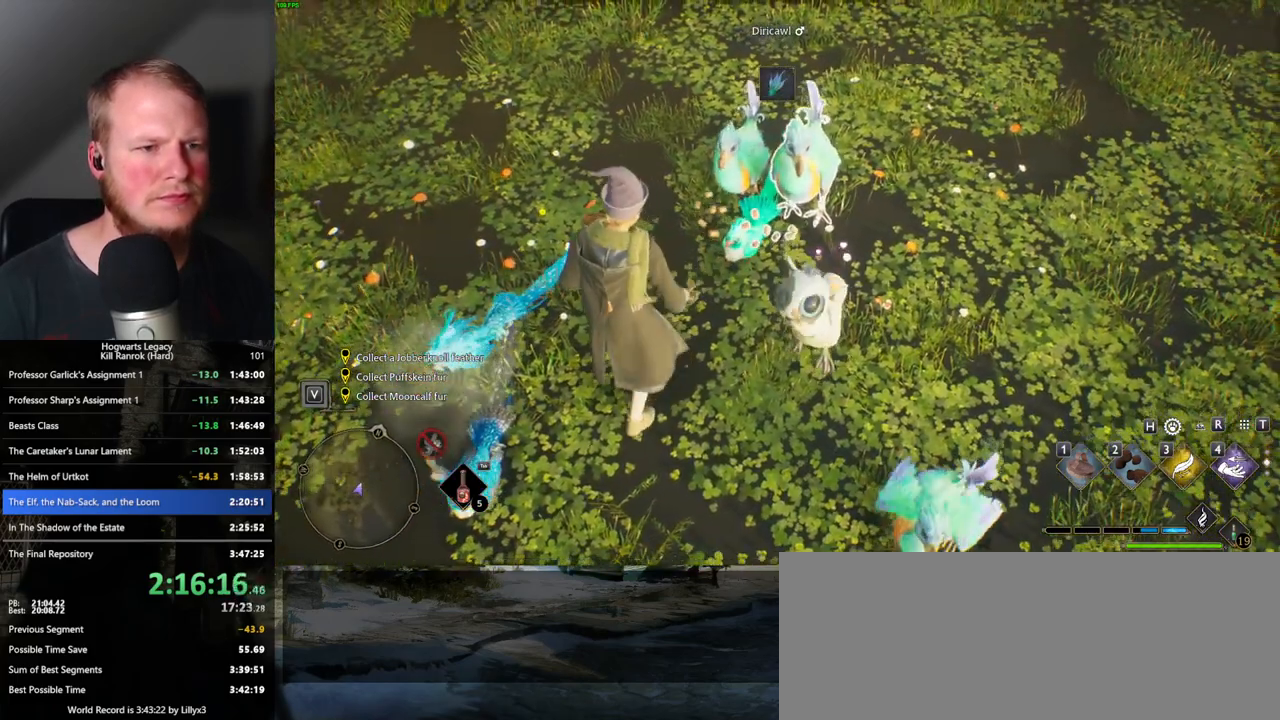
{"keys": [], "mouse": [], "events": [[183, "s", "up"]]}
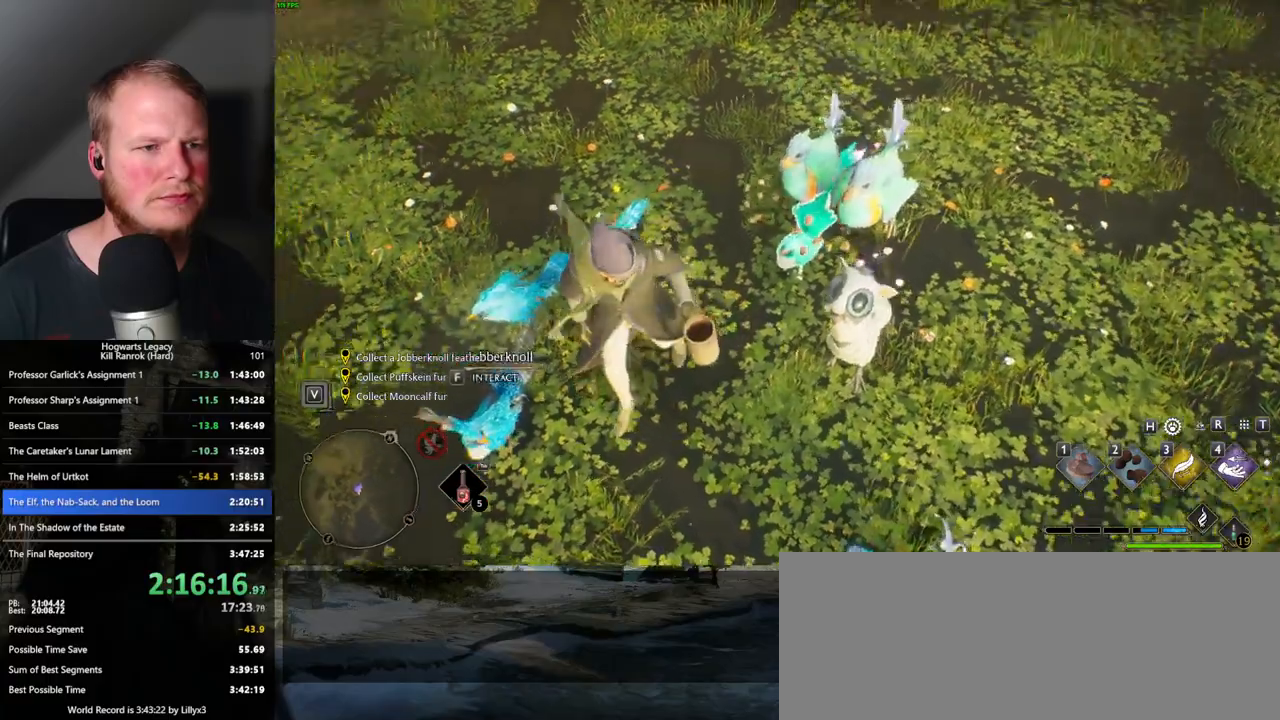
{"keys": [], "mouse": [], "events": [[200, "2", "down"], [350, "2", "up"]]}
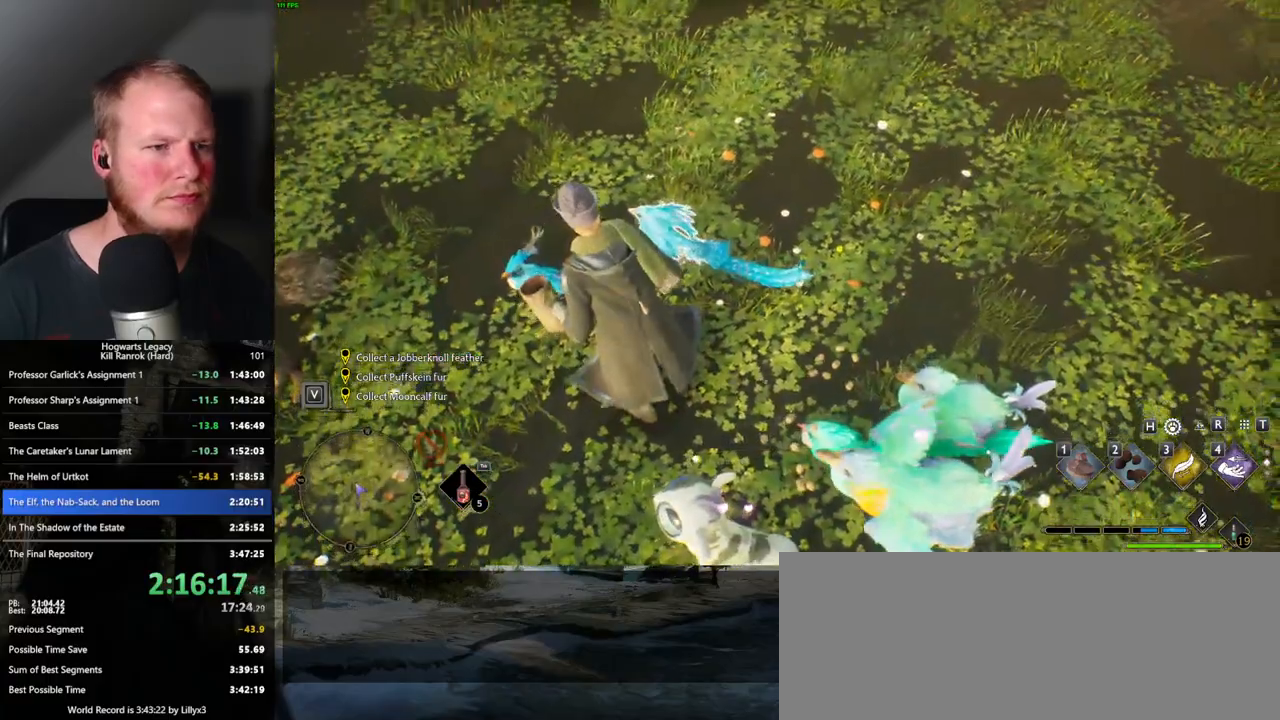
{"keys": ["s"], "mouse": [], "events": [[133, "s", "down"]]}
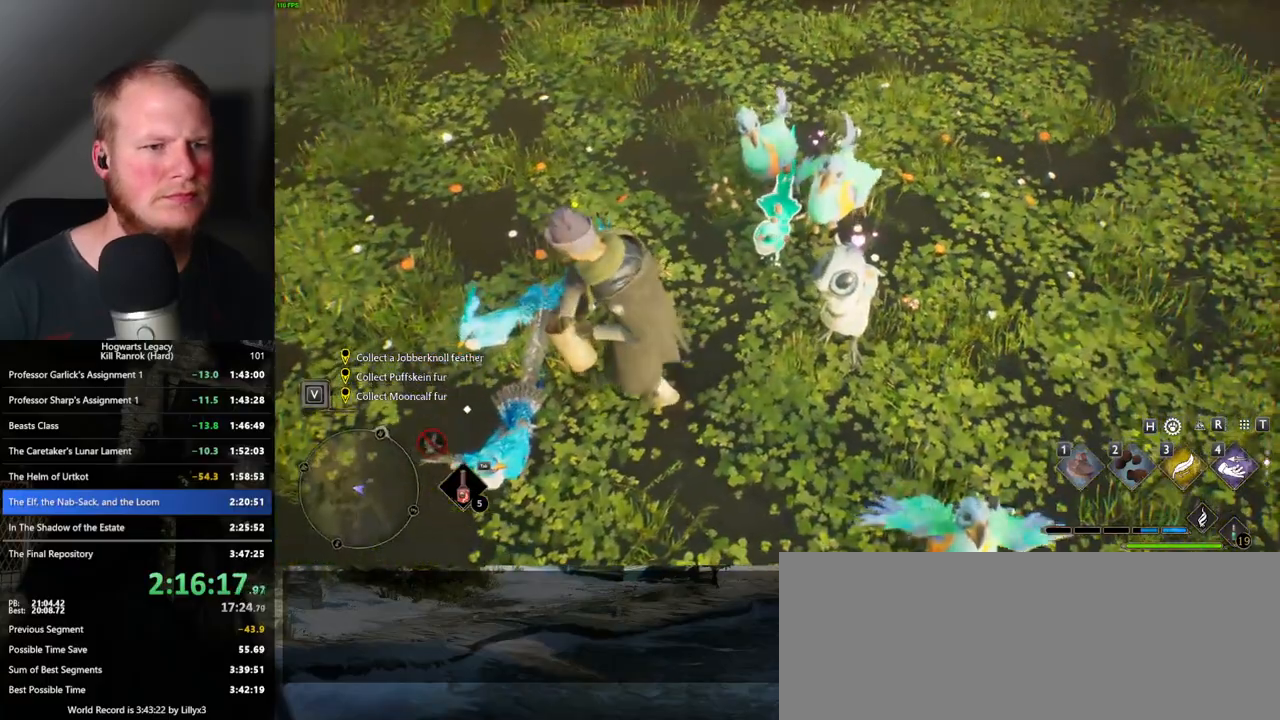
{"keys": [], "mouse": [], "events": [[450, "s", "up"]]}
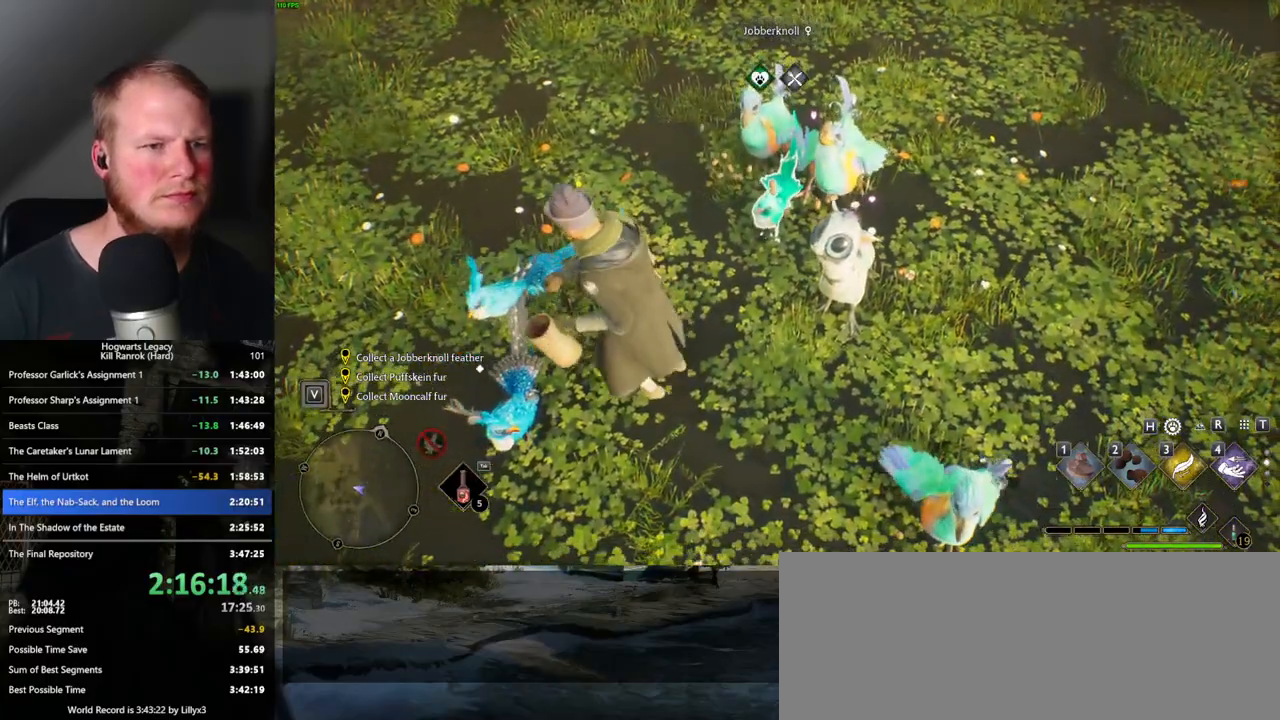
{"keys": [], "mouse": [], "events": [[400, "2", "down"], [500, "2", "up"]]}
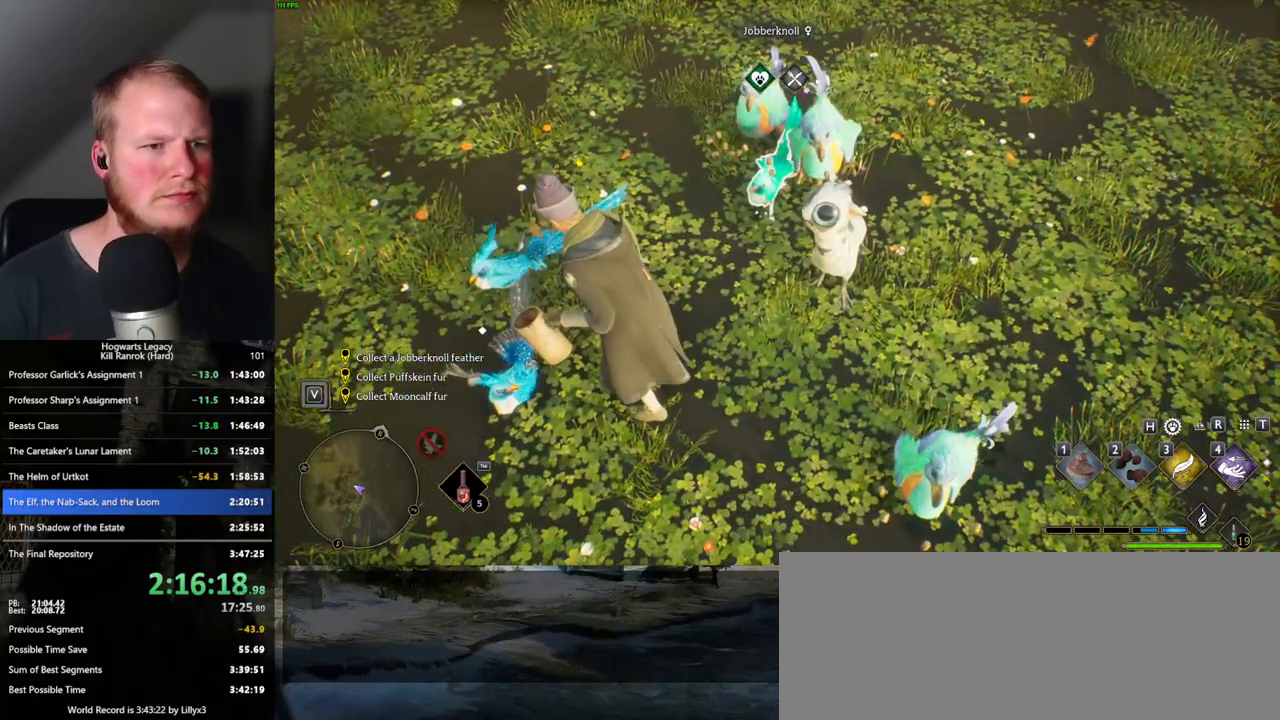
{"keys": [], "mouse": [], "events": [[100, "2", "down"], [167, "2", "up"], [267, "2", "down"], [333, "2", "up"], [433, "2", "down"], [500, "2", "up"]]}
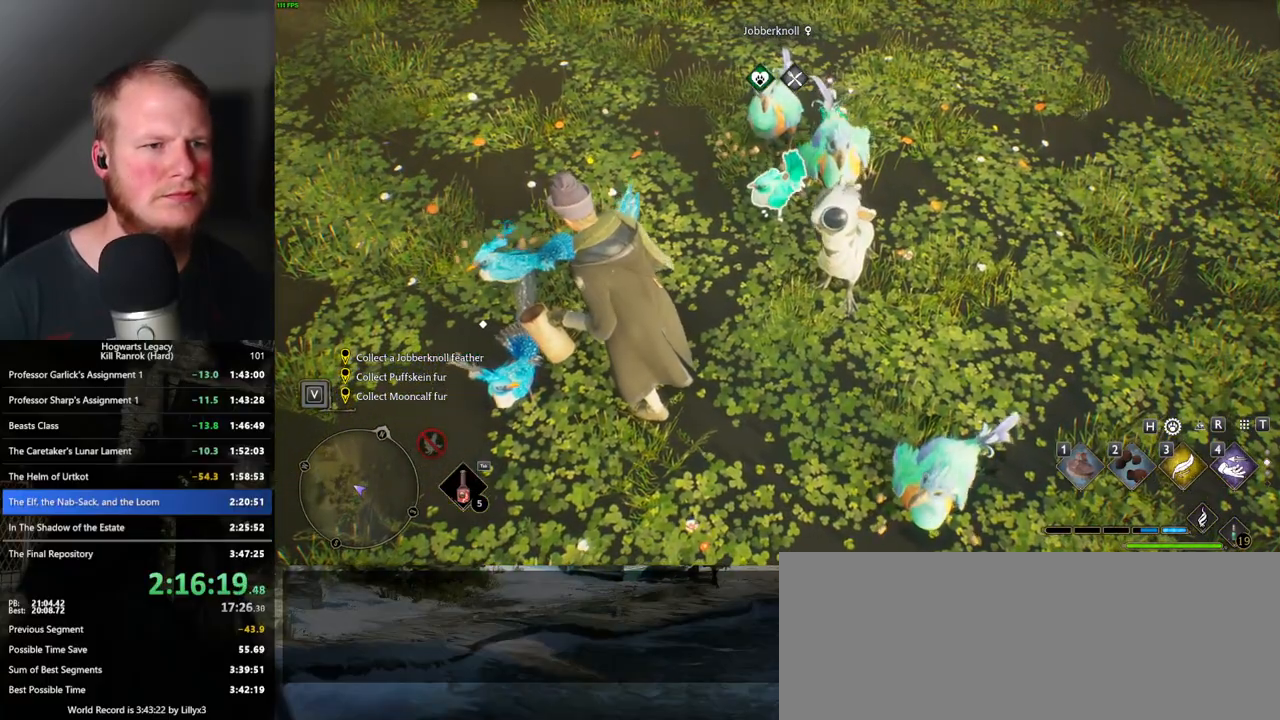
{"keys": [], "mouse": [], "events": [[100, "2", "down"], [150, "2", "up"], [250, "2", "down"], [317, "2", "up"], [400, "2", "down"], [467, "2", "up"]]}
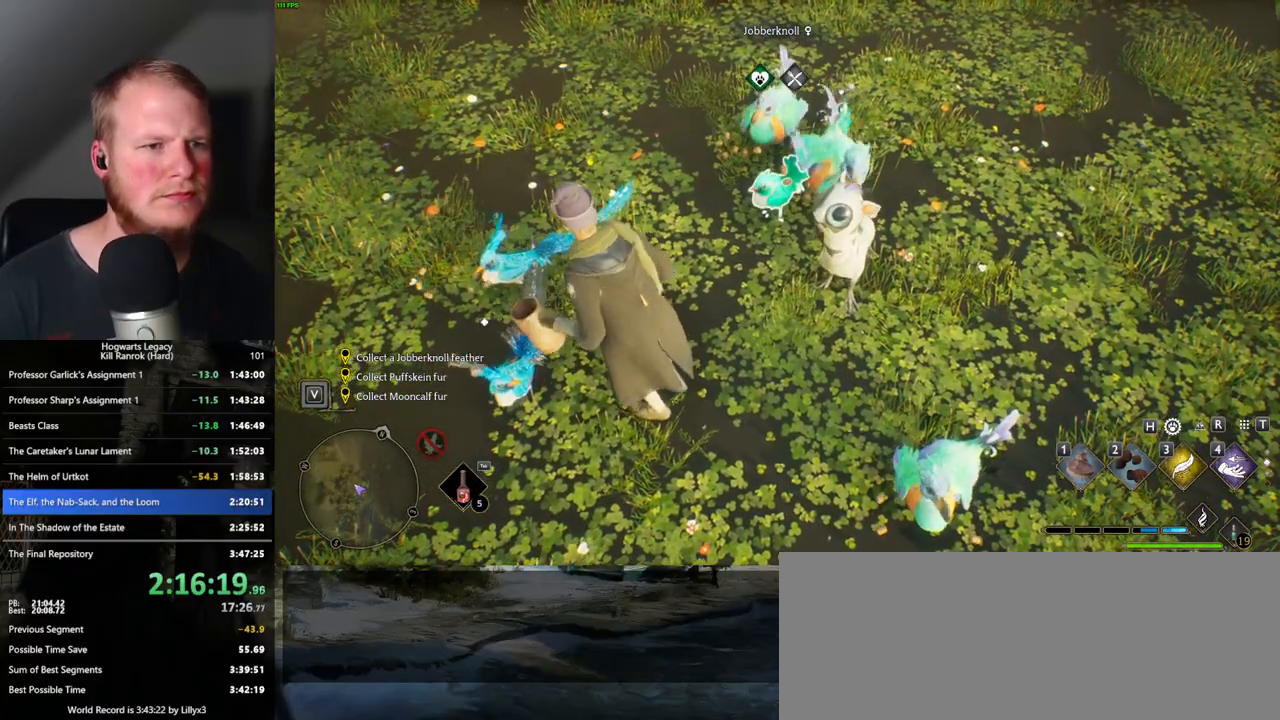
{"keys": [], "mouse": [], "events": [[50, "2", "down"], [117, "2", "up"], [200, "2", "down"], [283, "2", "up"]]}
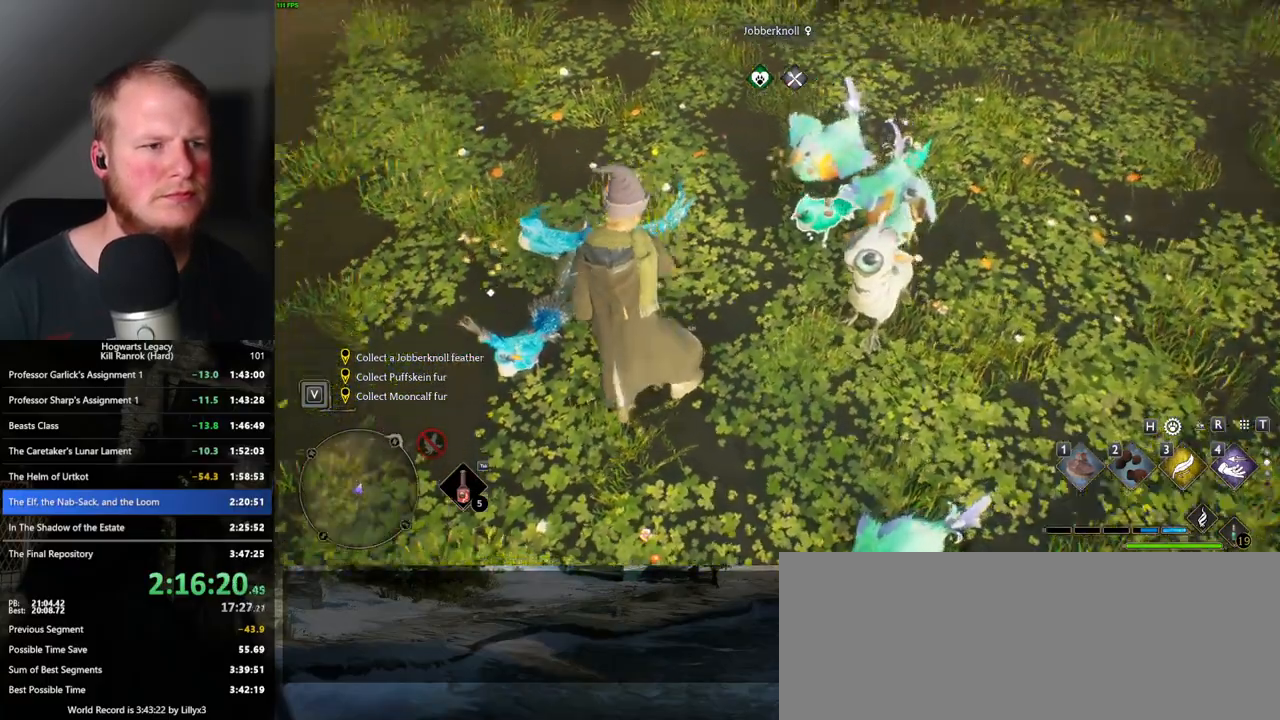
{"keys": [], "mouse": [], "events": []}
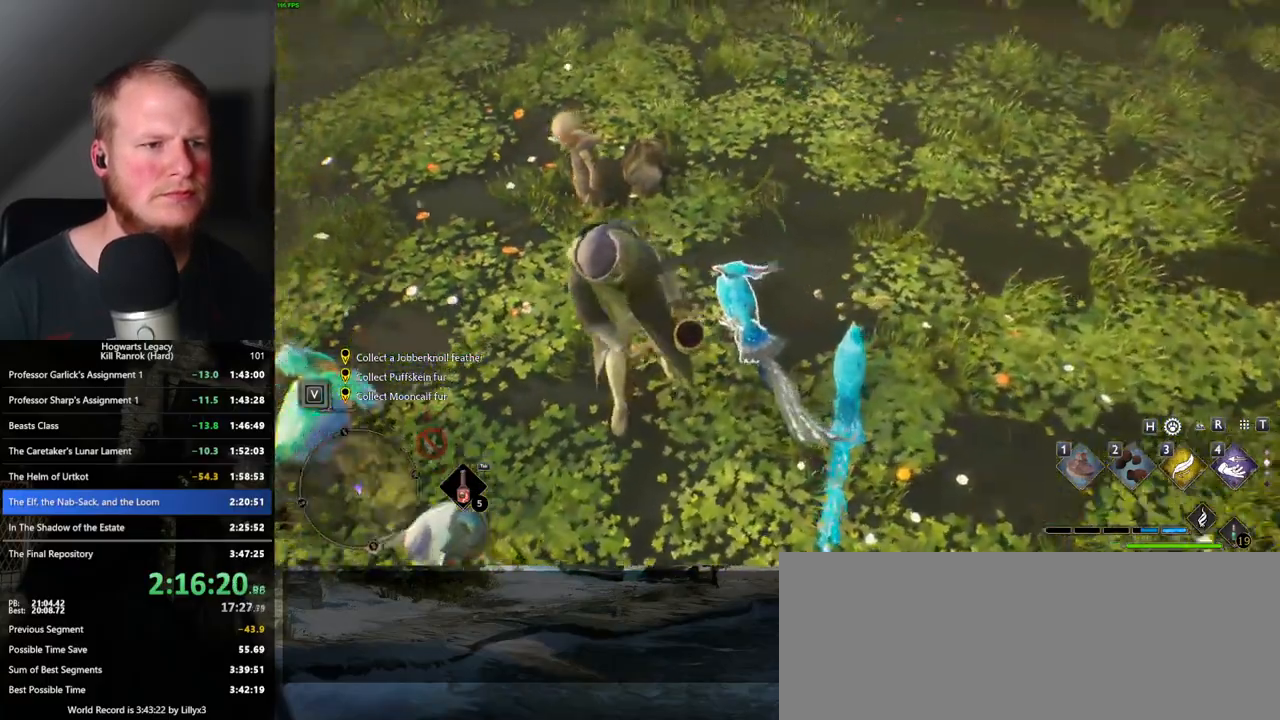
{"keys": [], "mouse": [], "events": [[150, "2", "down"], [250, "2", "up"], [350, "2", "down"], [417, "2", "up"]]}
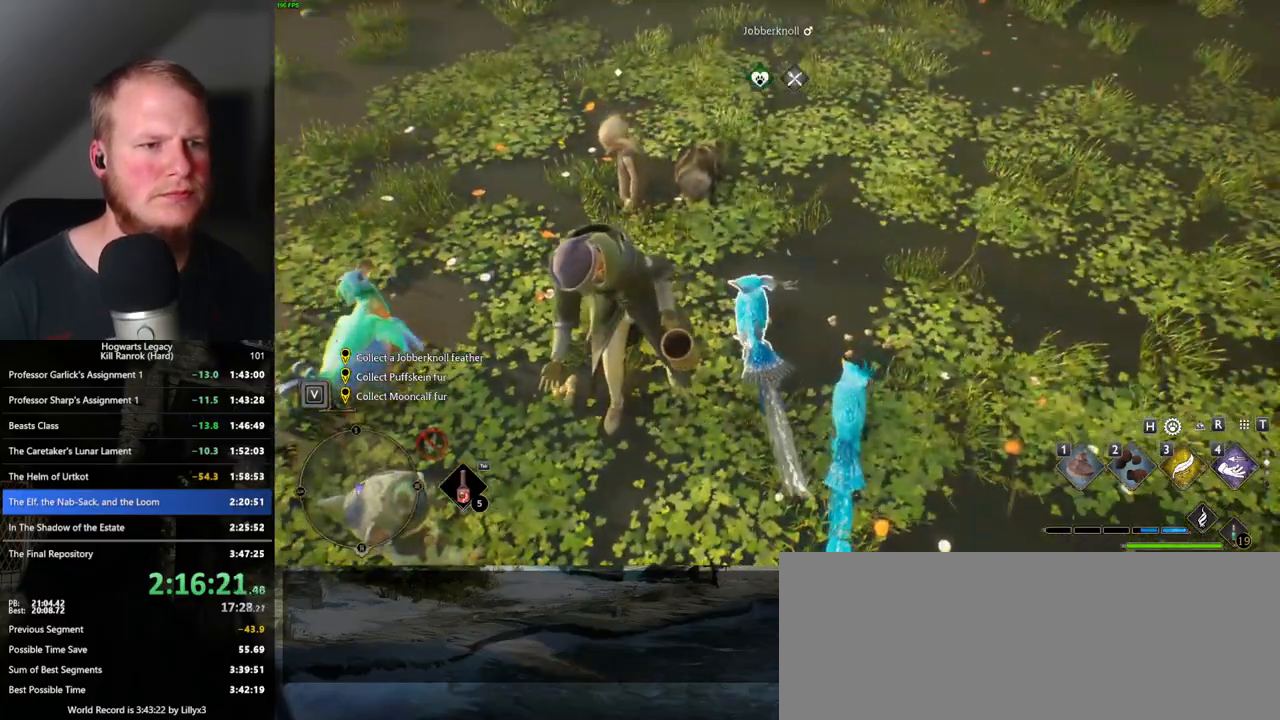
{"keys": ["2"], "mouse": [], "events": [[17, "2", "down"], [83, "2", "up"], [167, "2", "down"], [250, "2", "up"], [300, "2", "down"], [367, "2", "up"], [450, "2", "down"]]}
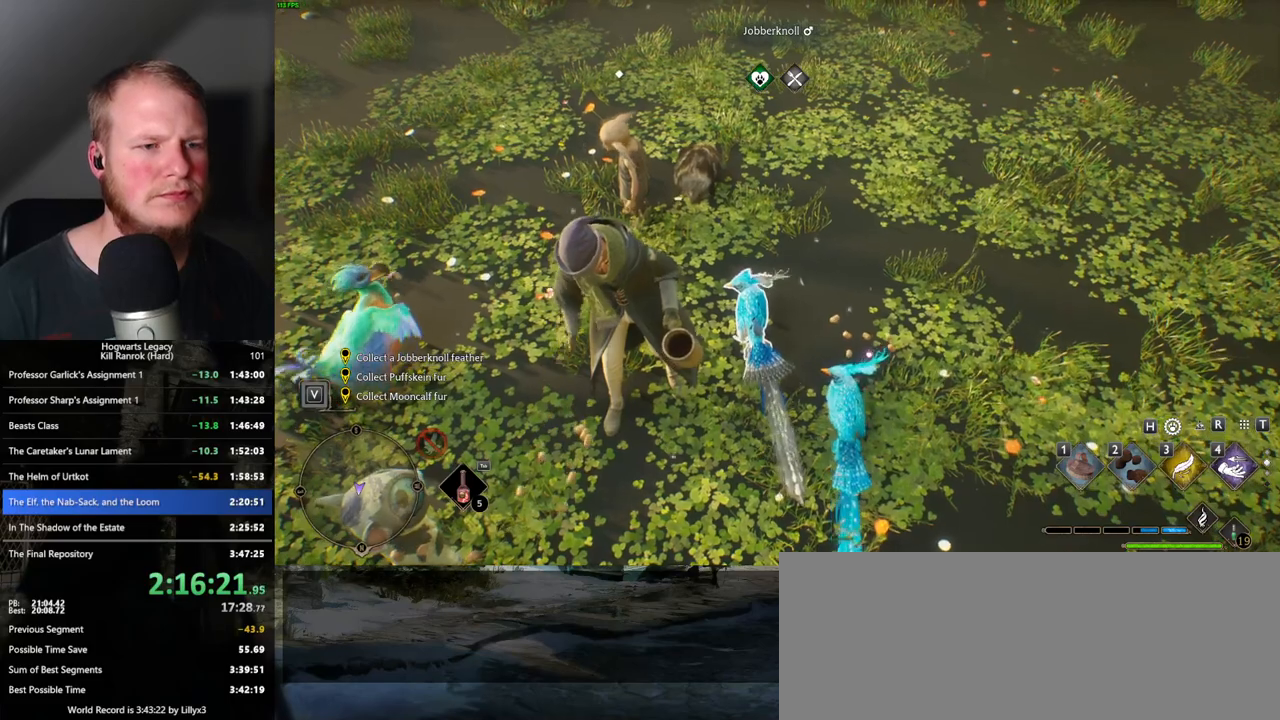
{"keys": [], "mouse": [], "events": [[33, "2", "up"], [83, "2", "down"], [150, "2", "up"], [250, "2", "down"], [300, "2", "up"], [383, "2", "down"], [433, "2", "up"]]}
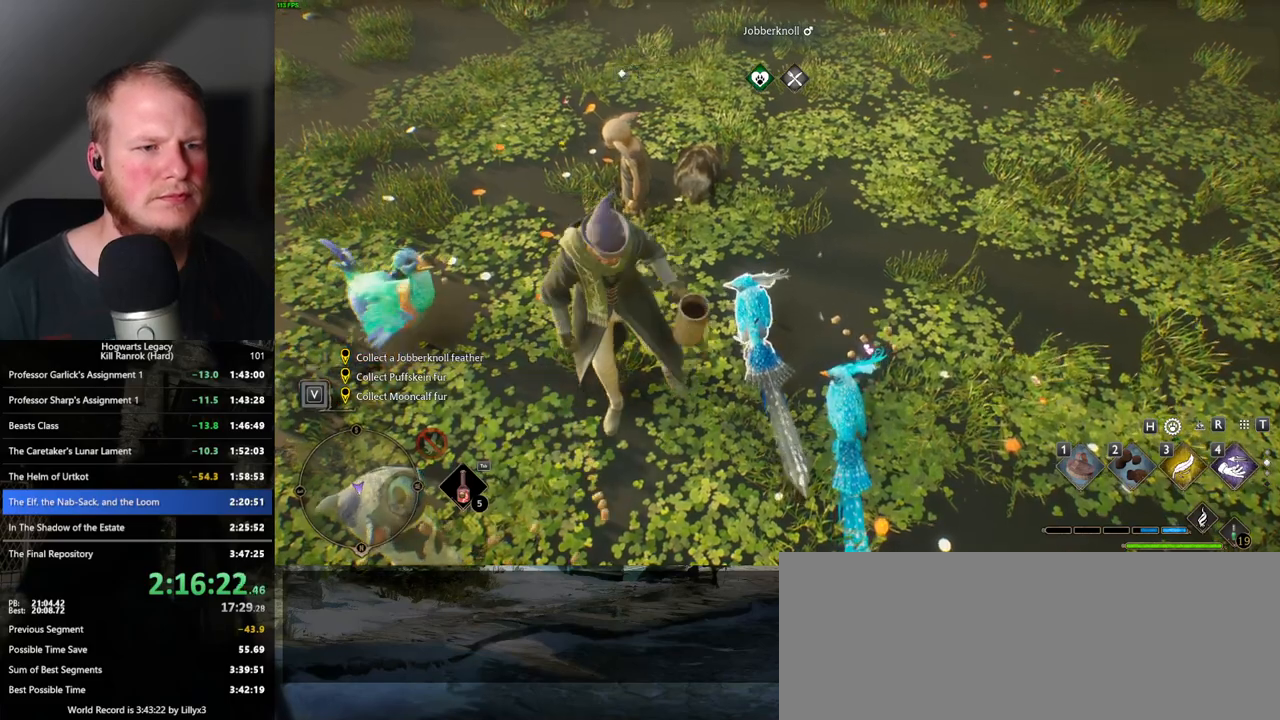
{"keys": [], "mouse": [], "events": [[17, "2", "down"], [67, "2", "up"], [167, "2", "down"], [233, "2", "up"], [317, "2", "down"], [383, "2", "up"]]}
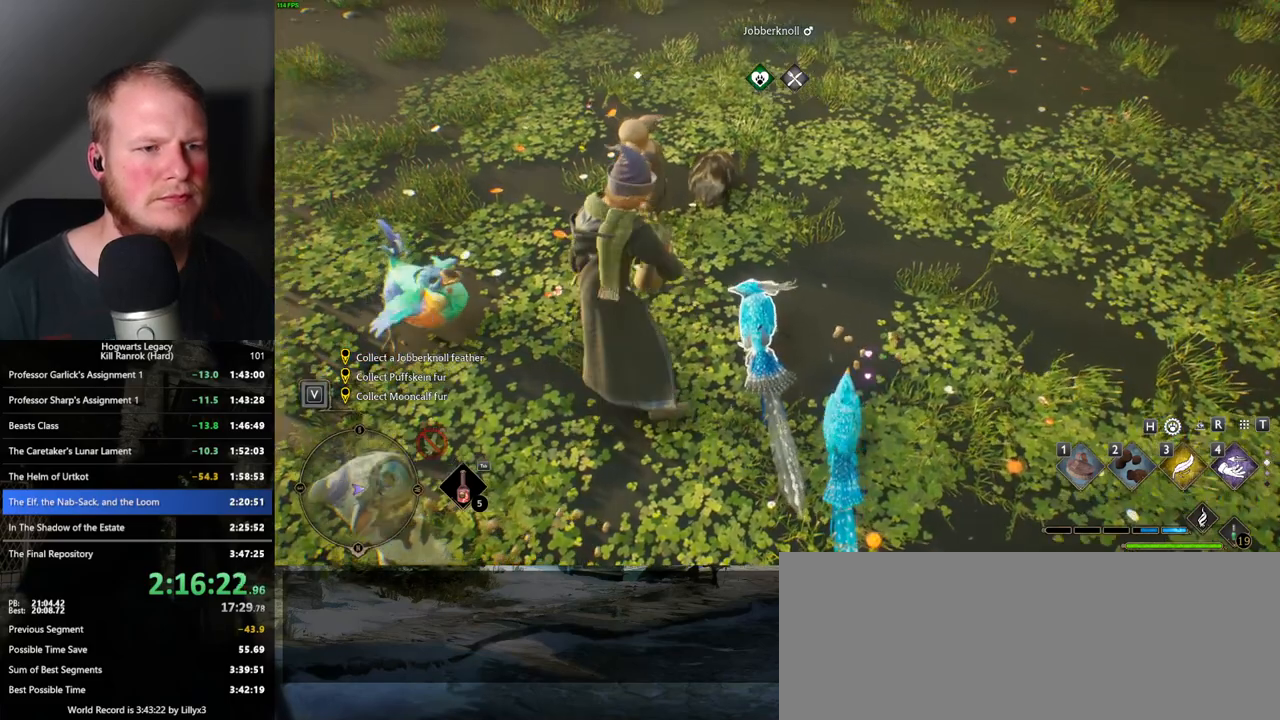
{"keys": [], "mouse": [], "events": []}